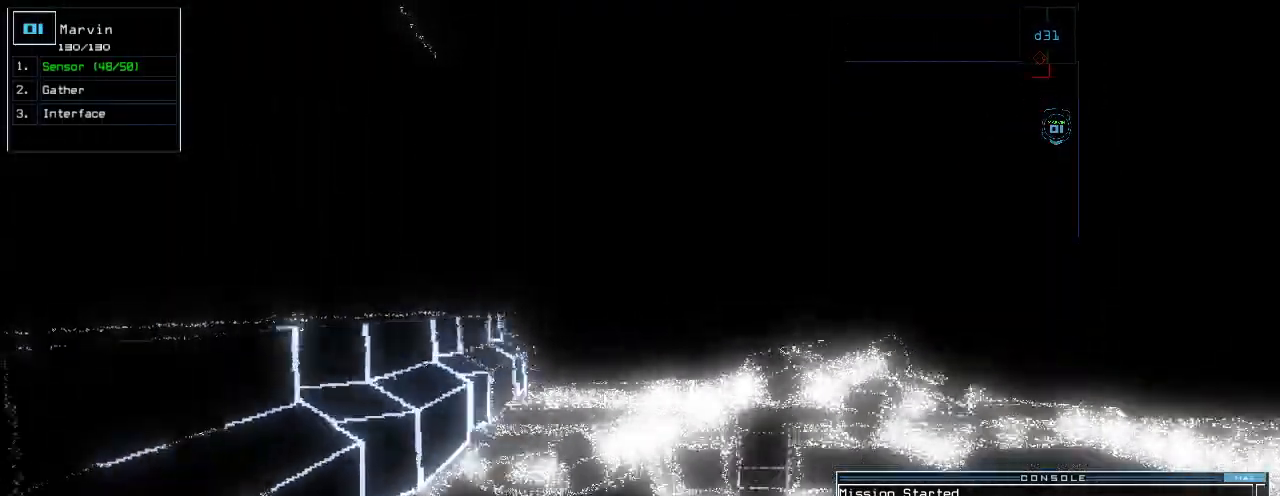
Gameplay with keyboard; each line is a JSON object with the keys held at the frame after it. "events" lists presses ("down") and releases ("up") of ".", "0", "1", "2", "3", "4", "5", "6", "7", "8", "9", "a", "b", "backspace", "c", "caps_lock", "comma", "ctrl_l", "ctrl_r", "d", "down", "e", "equals", "escape", "f", "f12", "g", "h", "i", "j", "k", "l", "left", "m", "minus", "n", "o", "p", "page_down", "page_up", "q", "quote", "r", "return", "right", "s", "semicolon", "shift_l", "shift_r", "space", "t", "tab", "tilde", "u", "up", "v", "w", "x", "y" and "z" between this image and that frame as [ms after this image, input, new state], when the widget could be followed in between. No other keys are recorded. Mouse input is not recorded.
{"keys": [], "events": [[40, "space", "down"], [80, "up", "up"], [120, "space", "up"]]}
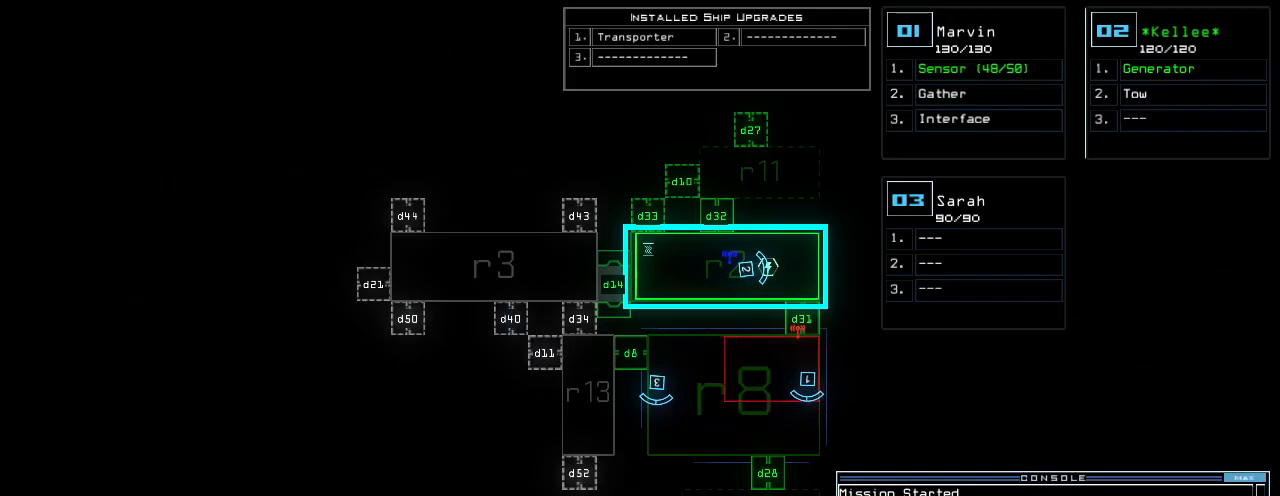
{"keys": ["down"]}
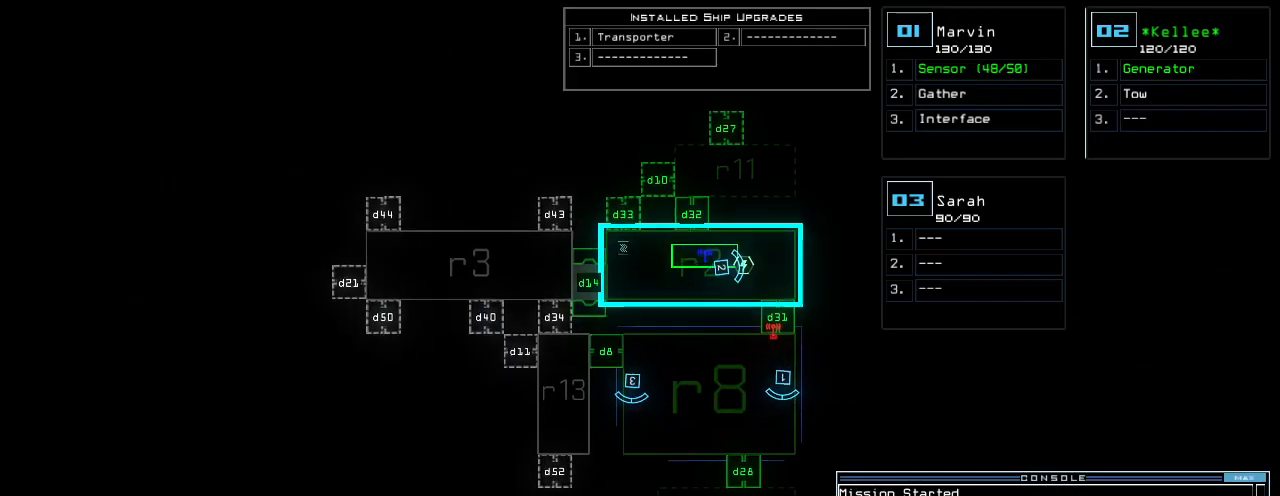
{"keys": ["down"], "events": []}
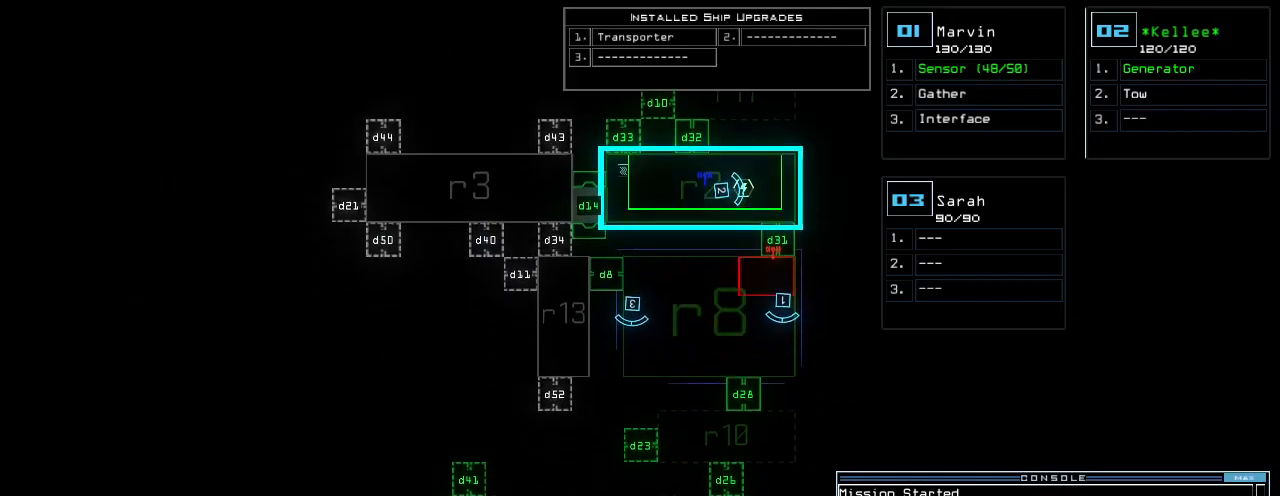
{"keys": ["down"], "events": []}
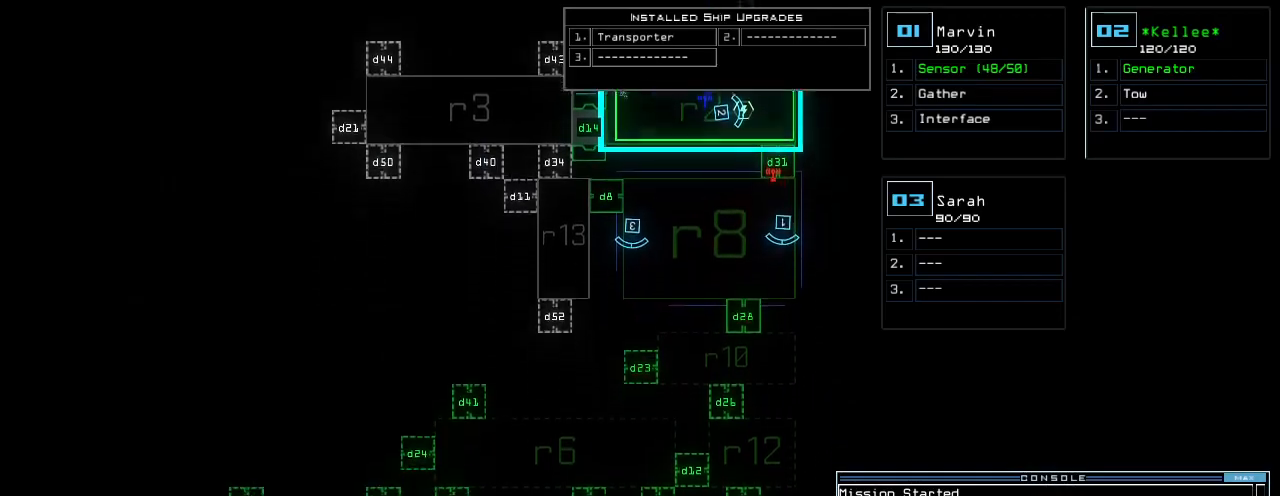
{"keys": ["up"], "events": [[180, "down", "up"], [420, "space", "down"], [440, "up", "down"], [500, "space", "up"]]}
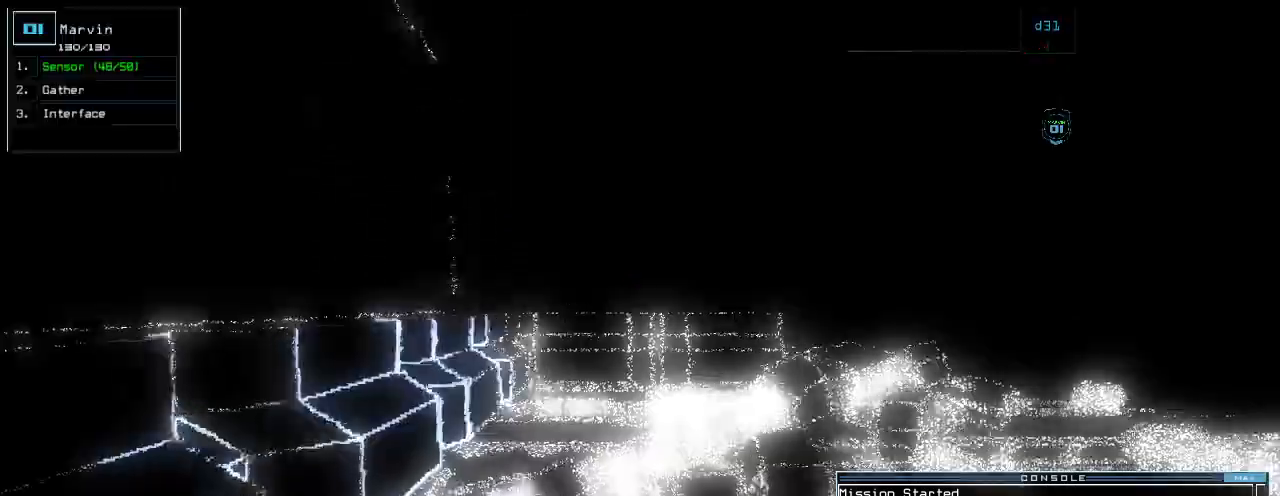
{"keys": ["up"], "events": [[100, "right", "down"], [200, "right", "up"]]}
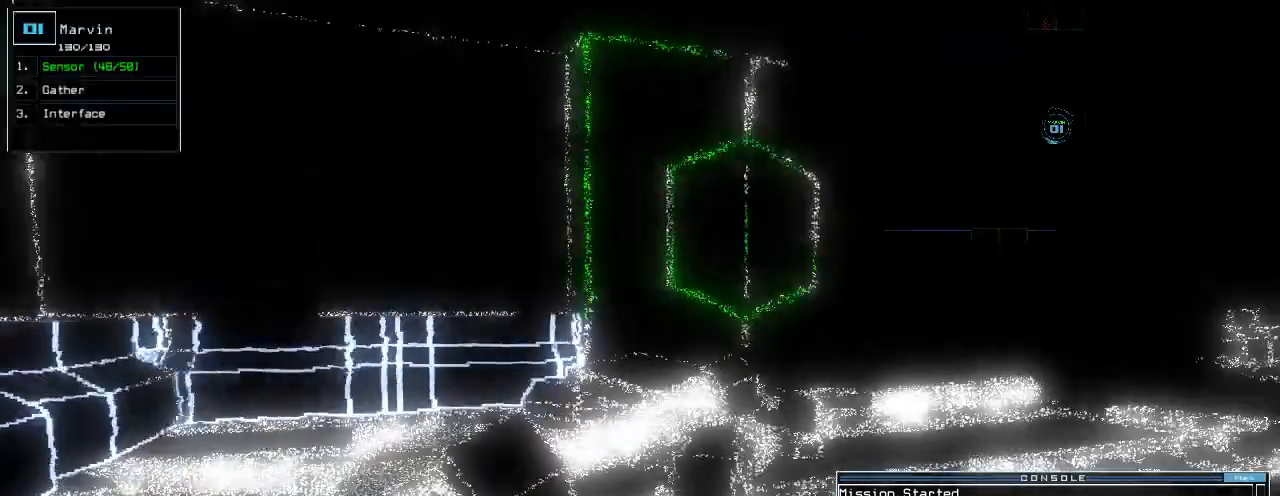
{"keys": ["up"], "events": [[100, "right", "down"], [240, "right", "up"]]}
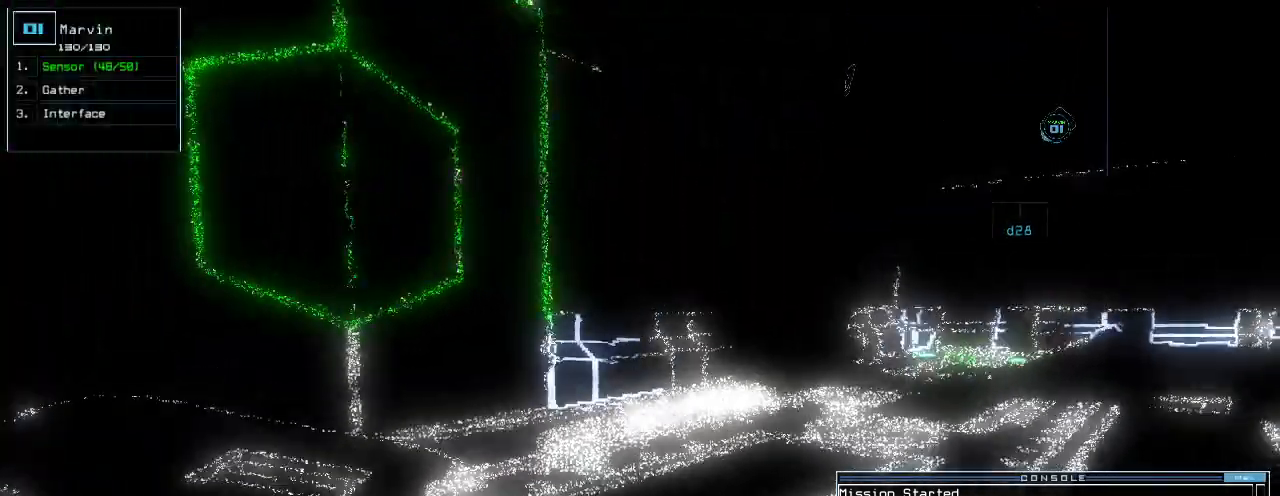
{"keys": ["up"], "events": [[280, "8", "down"], [340, "8", "up"]]}
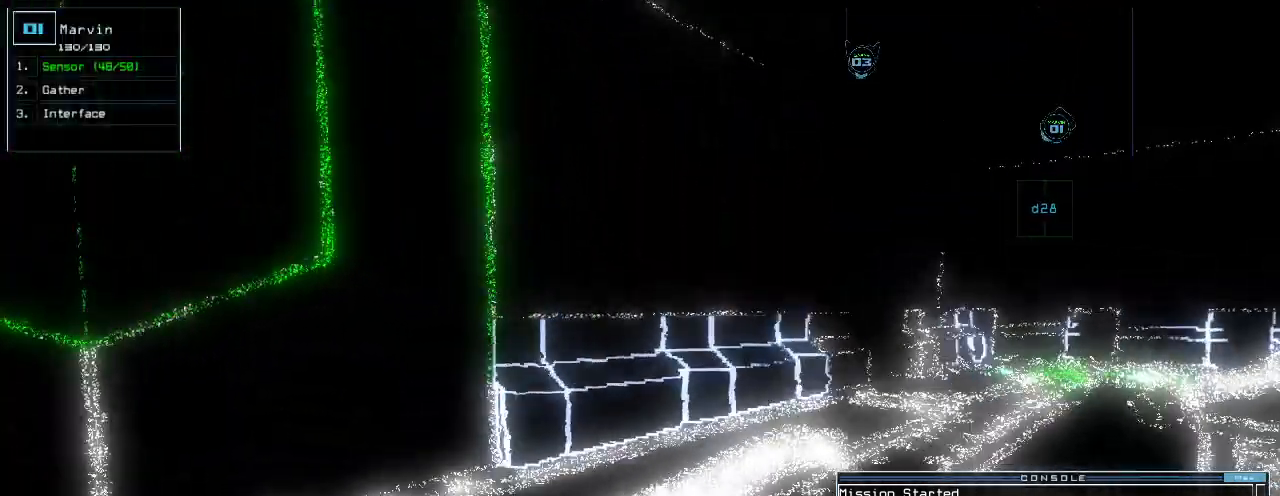
{"keys": [], "events": [[100, "left", "down"], [400, "left", "up"], [480, "up", "up"]]}
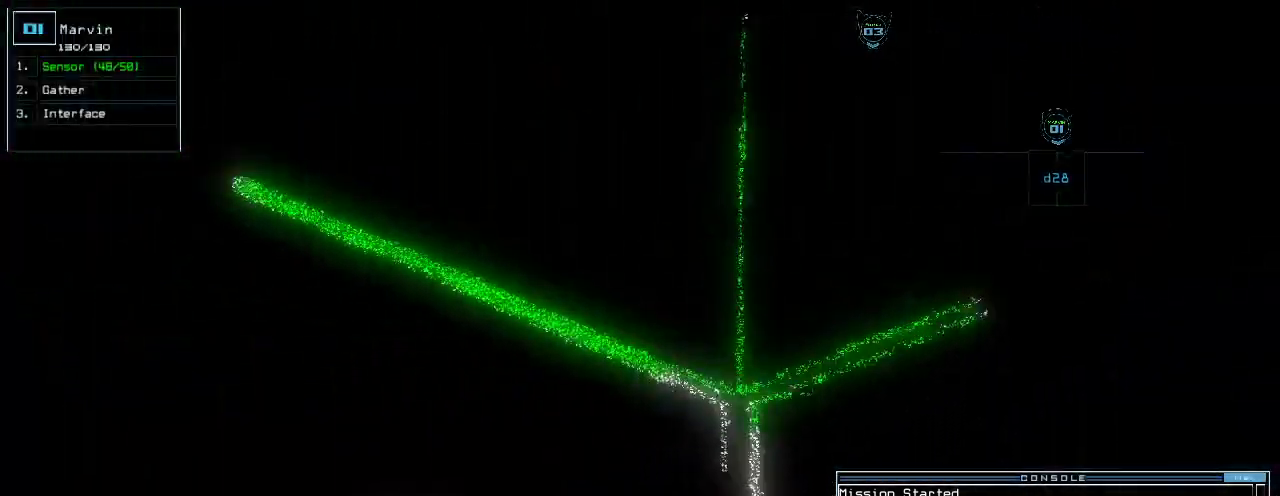
{"keys": [], "events": [[240, "right", "down"], [320, "right", "up"]]}
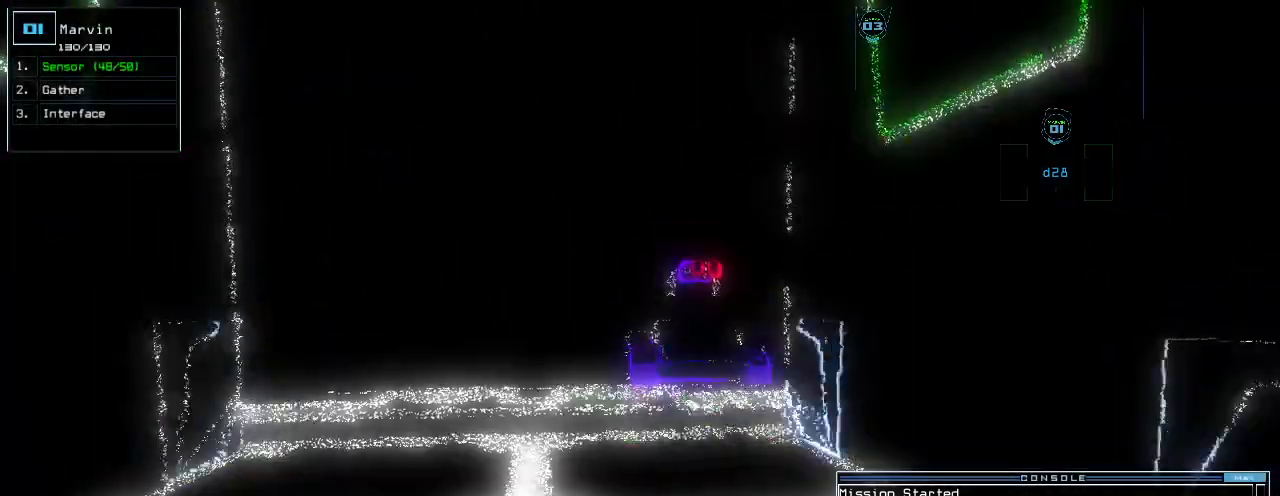
{"keys": ["down"]}
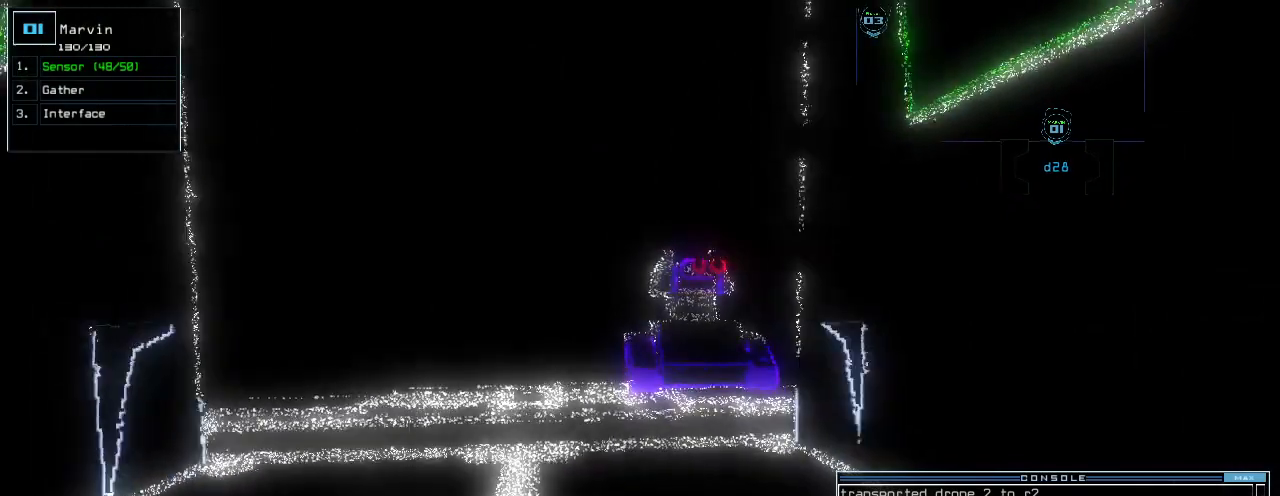
{"keys": []}
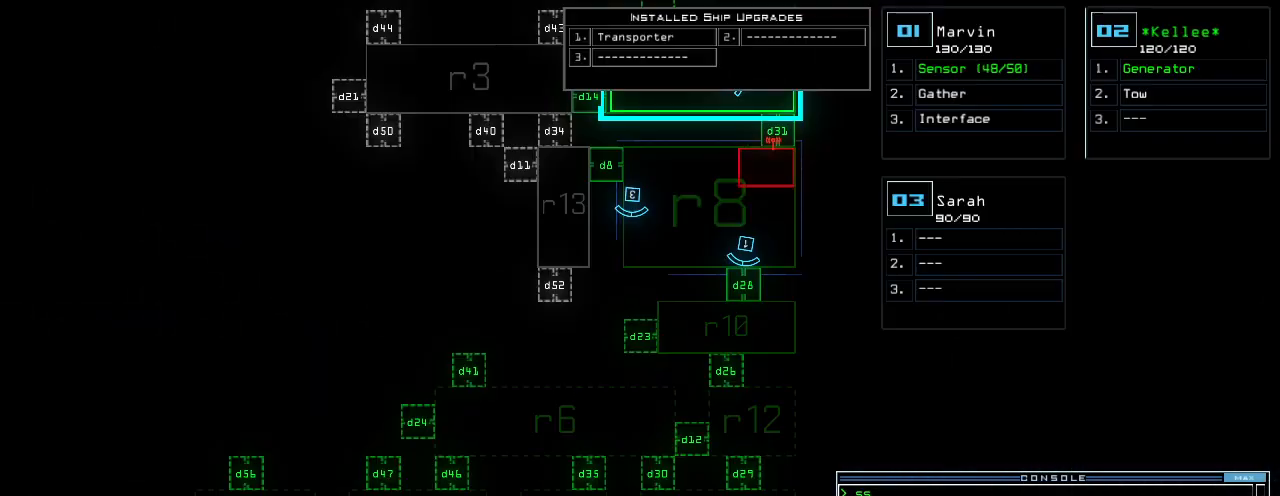
{"keys": [], "events": []}
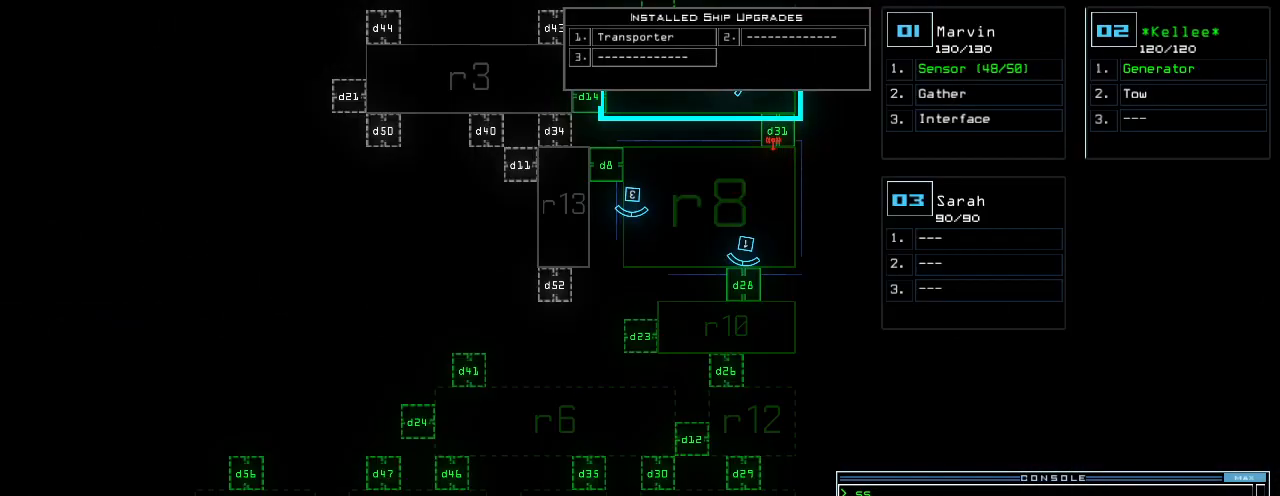
{"keys": ["up"], "events": [[240, "up", "down"]]}
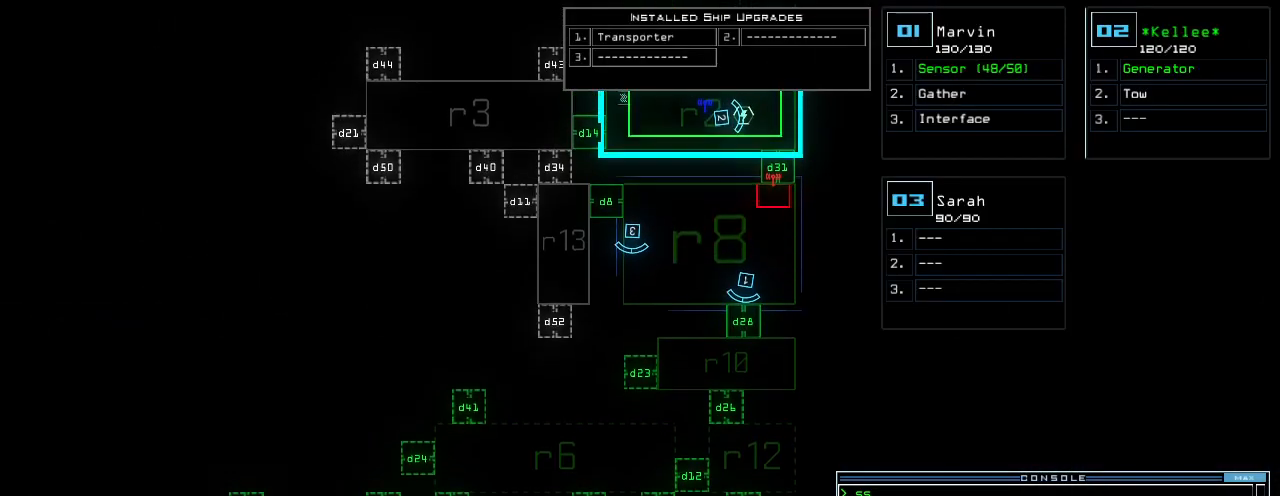
{"keys": ["semicolon"], "events": [[20, "semicolon", "down"], [20, "up", "up"]]}
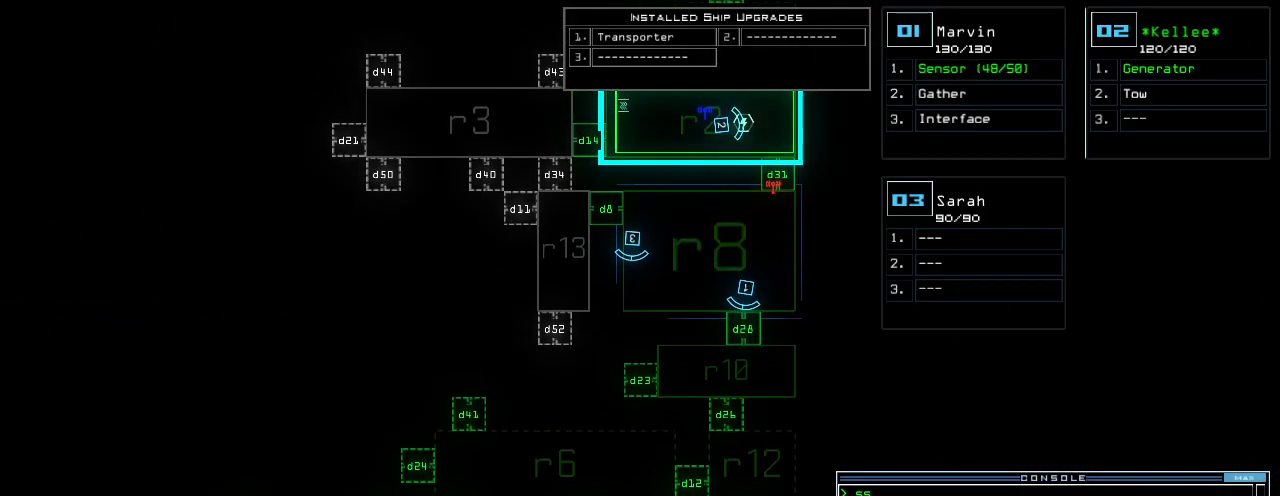
{"keys": [], "events": [[40, "down", "down"], [80, "semicolon", "up"], [140, "down", "up"]]}
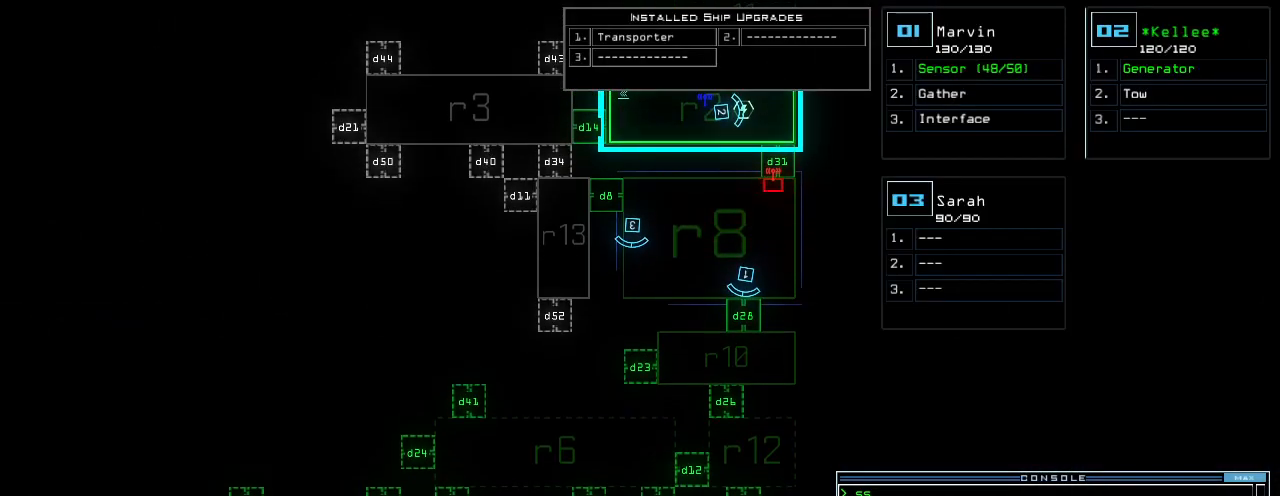
{"keys": [], "events": [[160, "d", "down"], [220, "d", "up"], [320, "2", "down"], [380, "2", "up"]]}
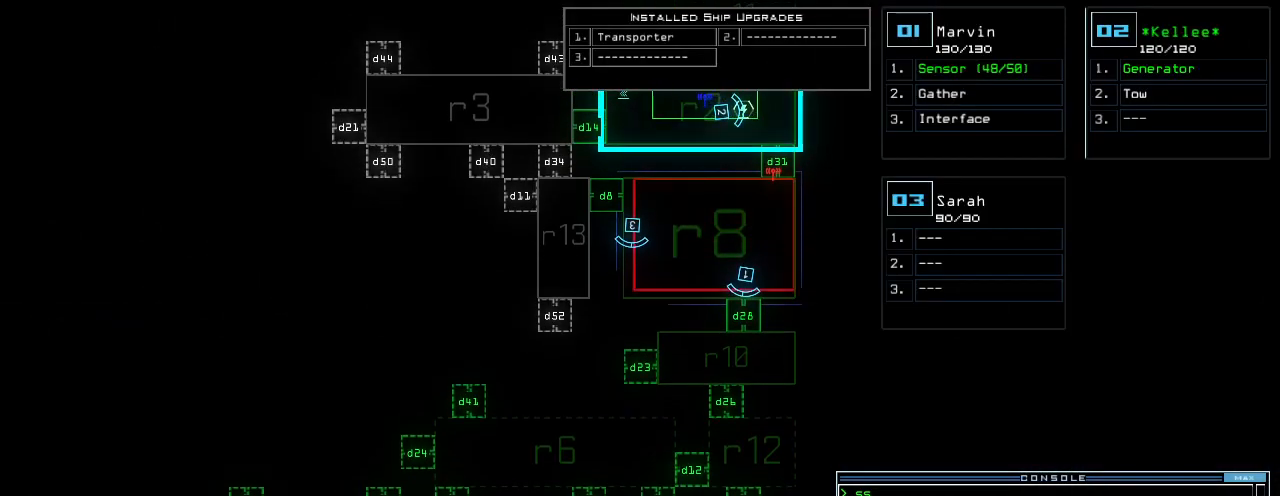
{"keys": [], "events": [[180, "6", "down"], [300, "6", "up"]]}
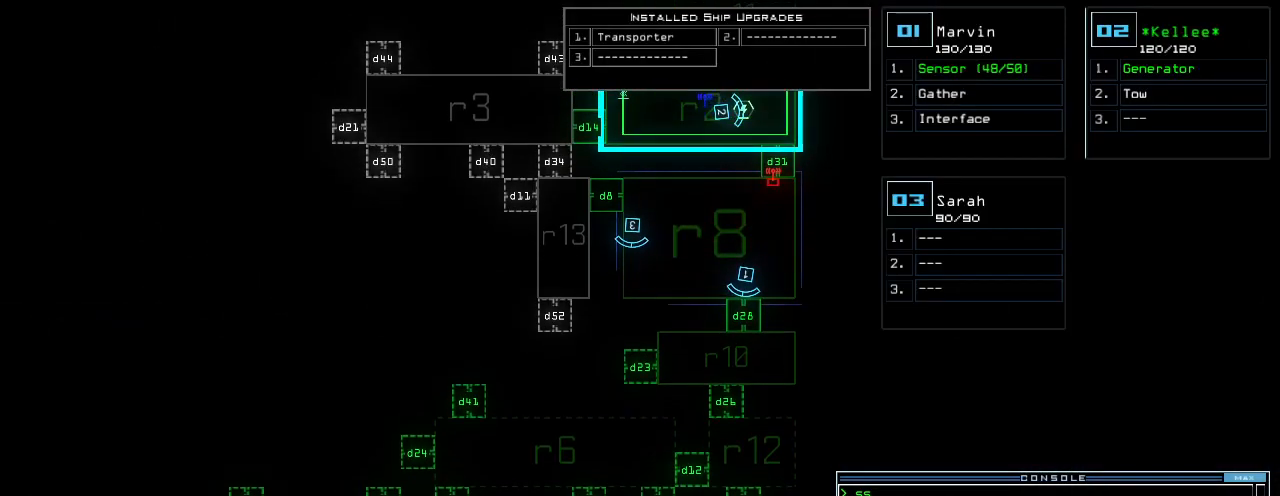
{"keys": [], "events": []}
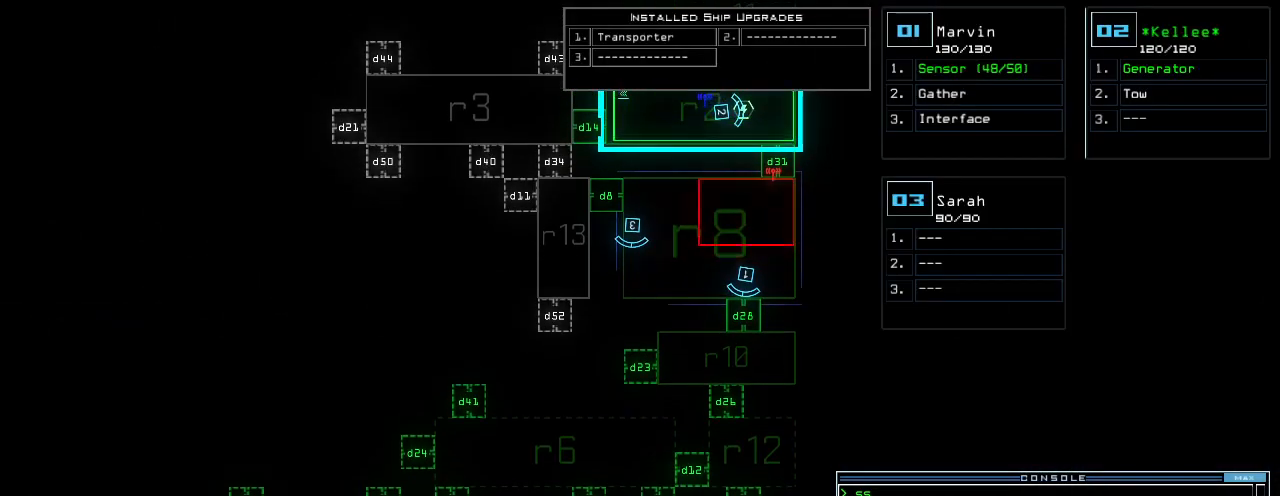
{"keys": [], "events": []}
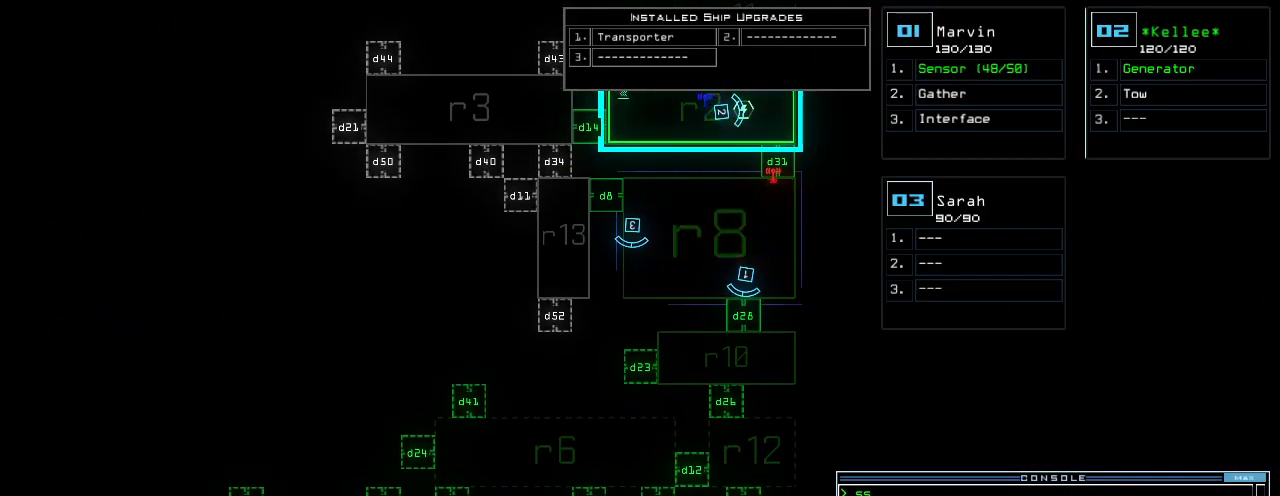
{"keys": [], "events": [[160, "return", "down"], [220, "return", "up"]]}
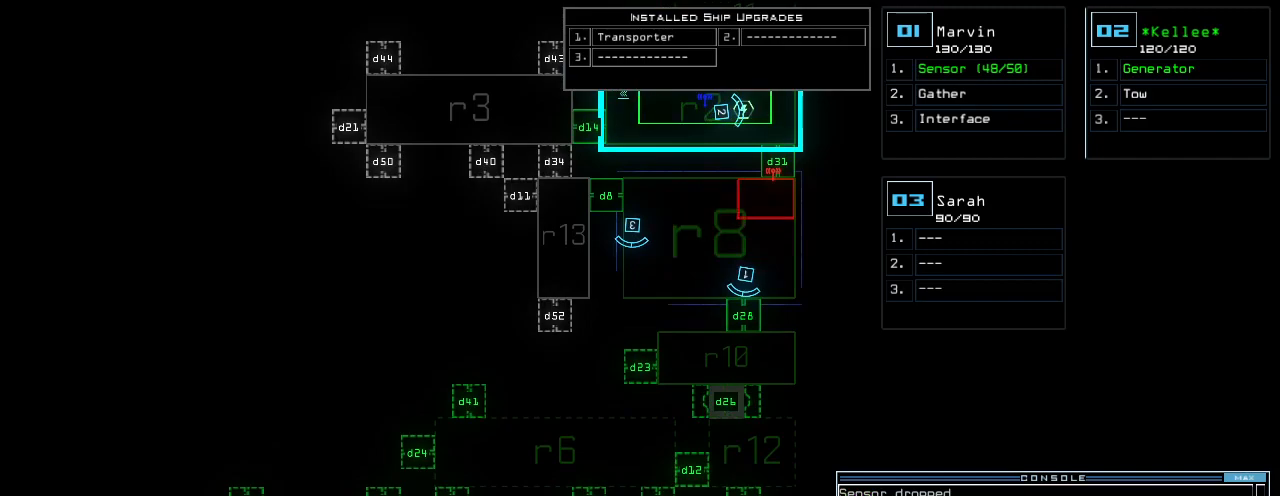
{"keys": [], "events": [[400, "down", "down"], [480, "down", "up"]]}
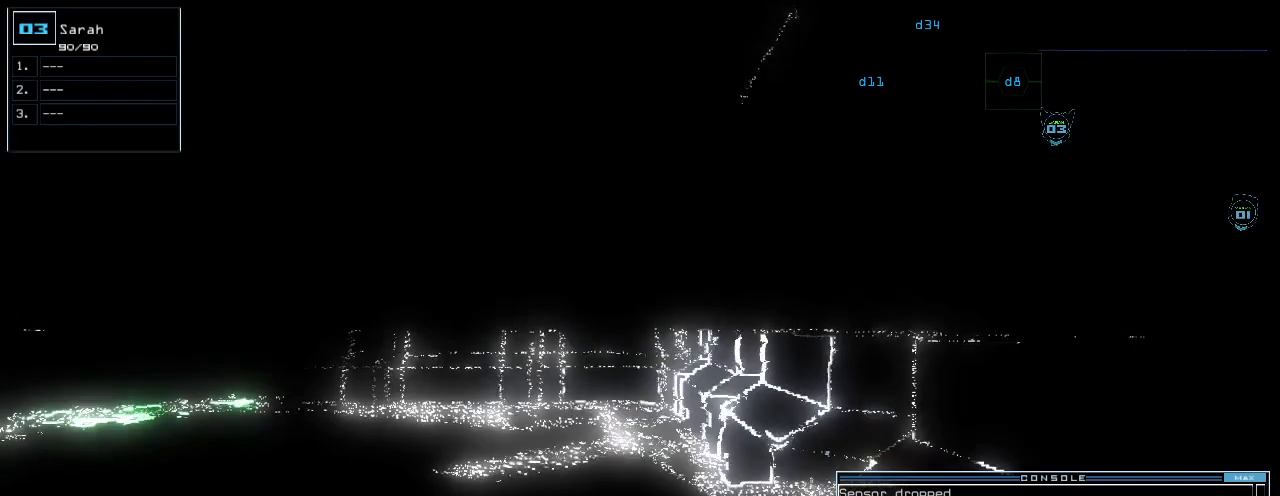
{"keys": ["down"], "events": [[480, "down", "down"]]}
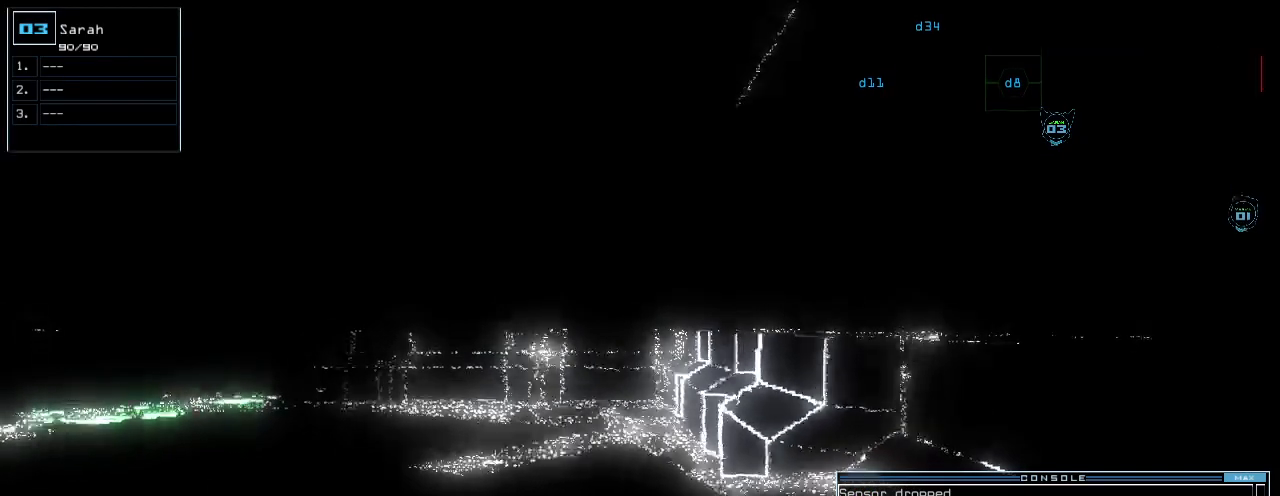
{"keys": [], "events": [[60, "down", "up"], [440, "space", "down"], [500, "space", "up"]]}
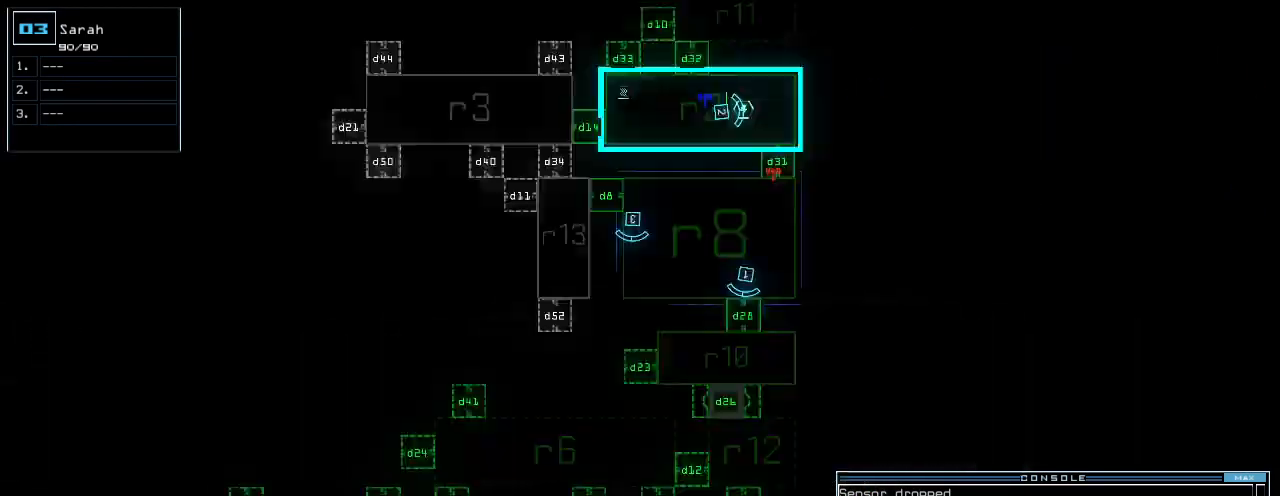
{"keys": [], "events": []}
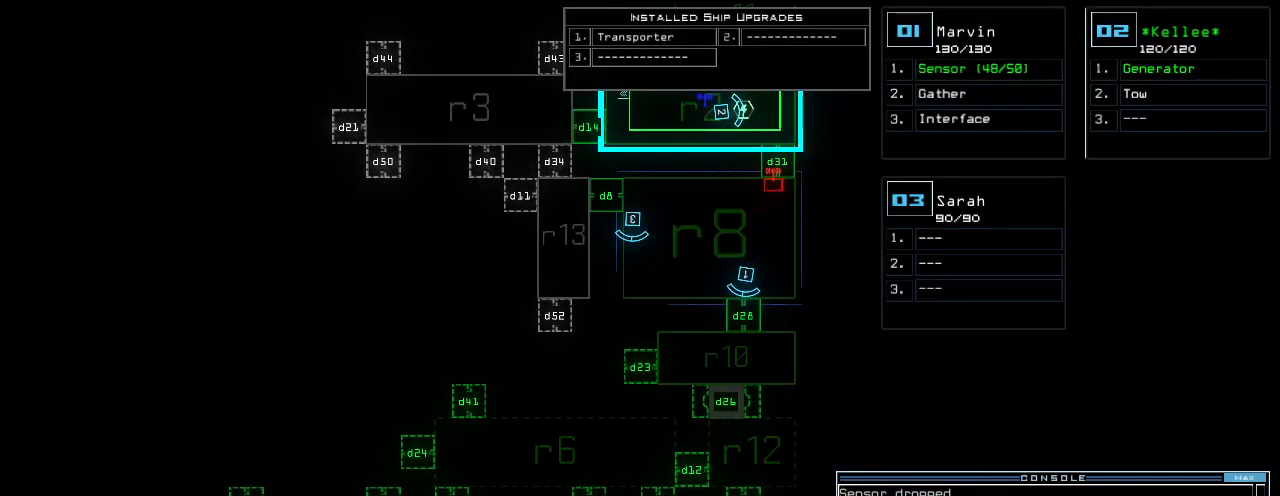
{"keys": ["semicolon", "up"], "events": [[340, "up", "down"], [420, "semicolon", "down"]]}